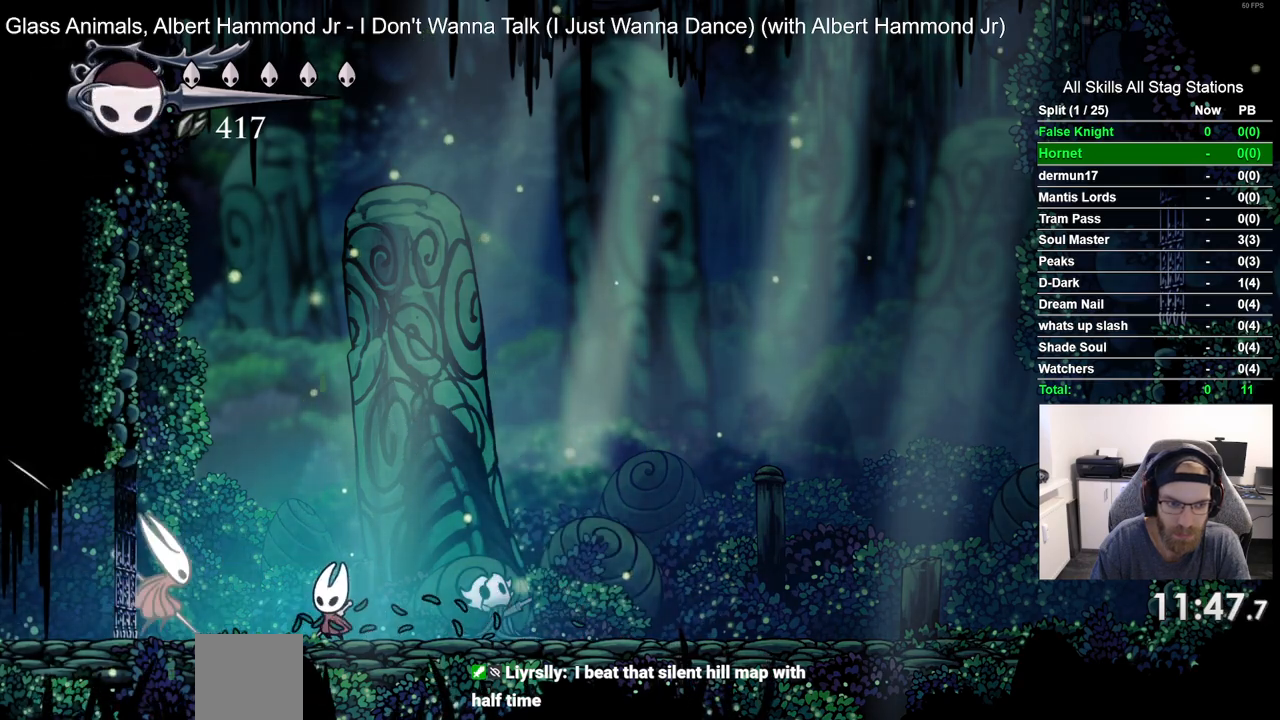
Gameplay with a controller (PlayStation layout); each line is a JSON object with the inputs held at the frame after it (dt_ms = milliseconds from this image to that frame). "events" lists button and stick changes between this image and that frame as [ms after this image, input, new state], when the widget could be followed in between.
{"dt_ms": 500, "buttons": ["DPAD_RIGHT"], "left_stick": "center", "right_stick": "center", "events": [[117, "SQUARE", "down"], [267, "DPAD_LEFT", "up"], [283, "DPAD_UP", "up"], [283, "SQUARE", "up"], [317, "CROSS", "up"], [350, "DPAD_RIGHT", "down"]]}
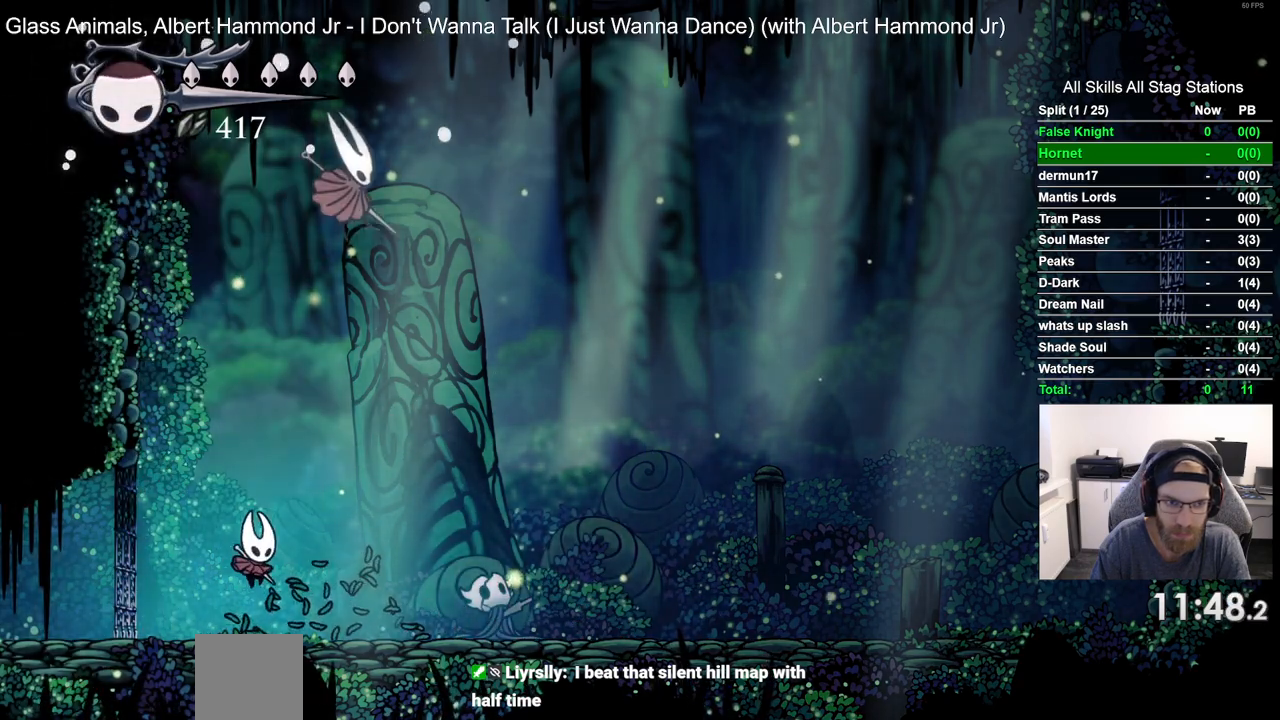
{"dt_ms": 500, "buttons": ["DPAD_RIGHT"], "left_stick": "center", "right_stick": "center", "events": [[367, "SQUARE", "down"], [500, "SQUARE", "up"]]}
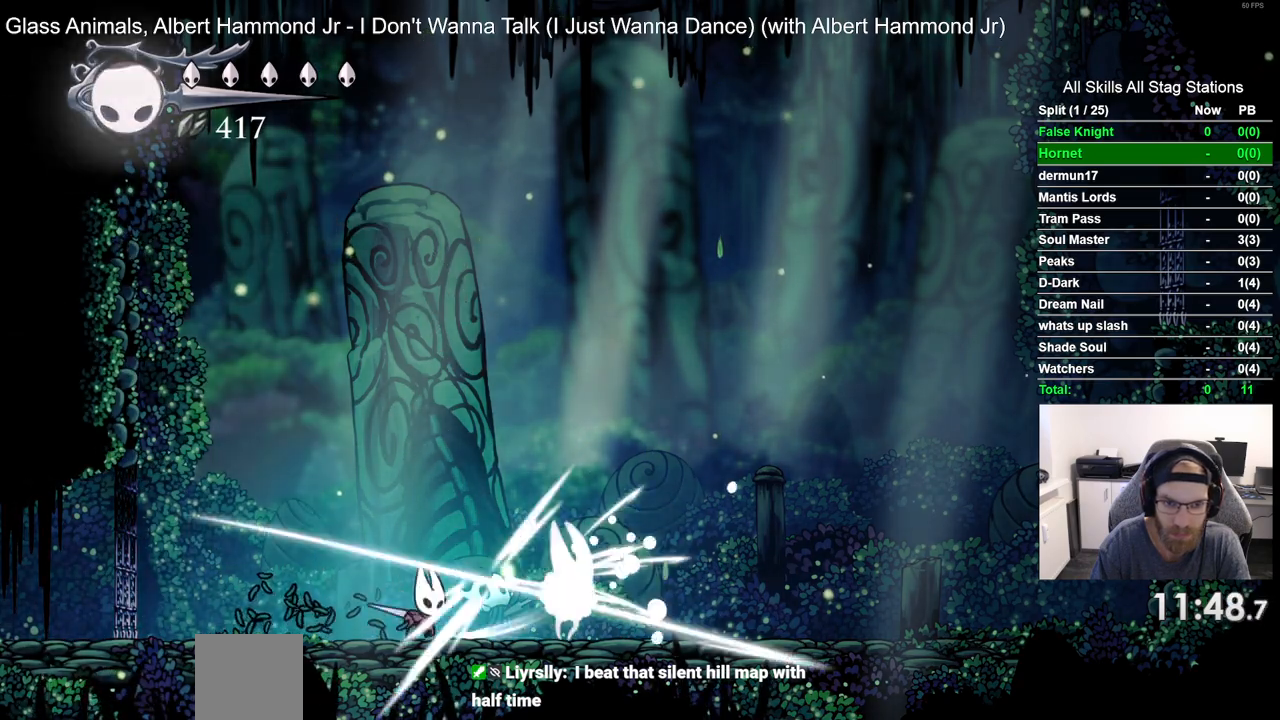
{"dt_ms": 500, "buttons": ["DPAD_RIGHT"], "left_stick": "center", "right_stick": "center", "events": [[17, "R1", "down"], [133, "R1", "up"]]}
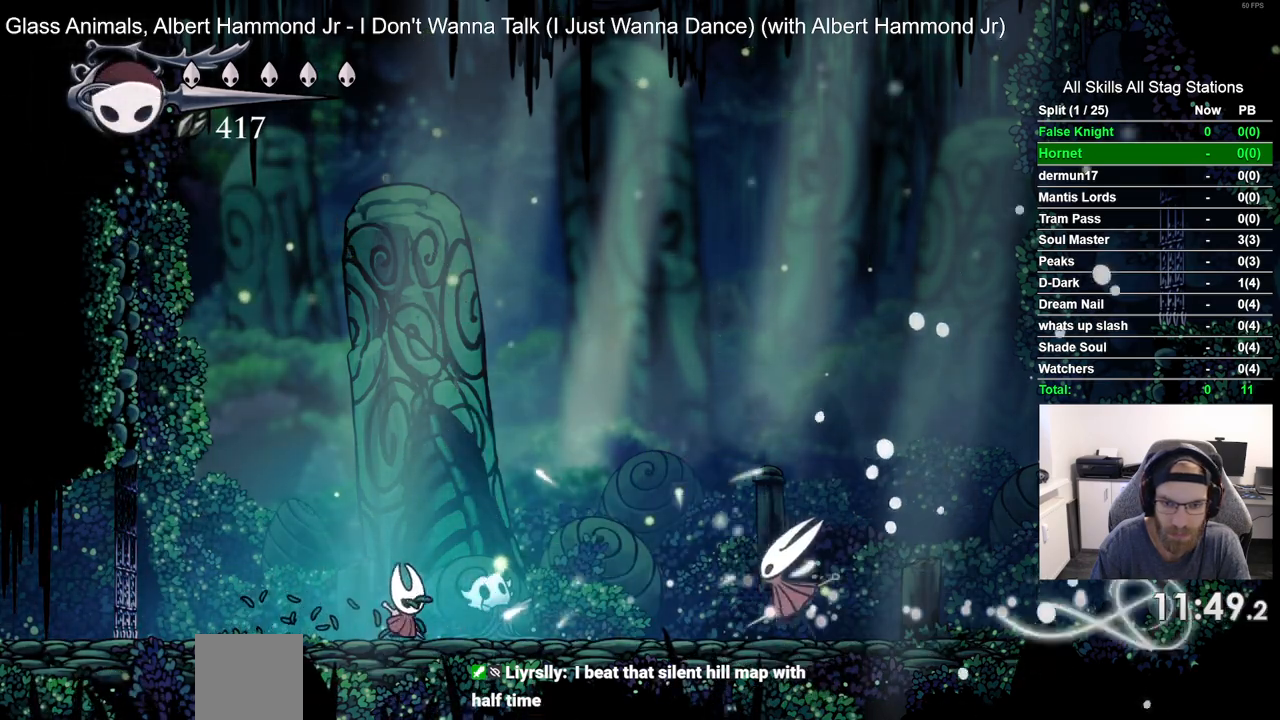
{"dt_ms": 500, "buttons": [], "left_stick": "center", "right_stick": "center", "events": [[67, "R1", "down"], [183, "R1", "up"], [200, "DPAD_RIGHT", "up"]]}
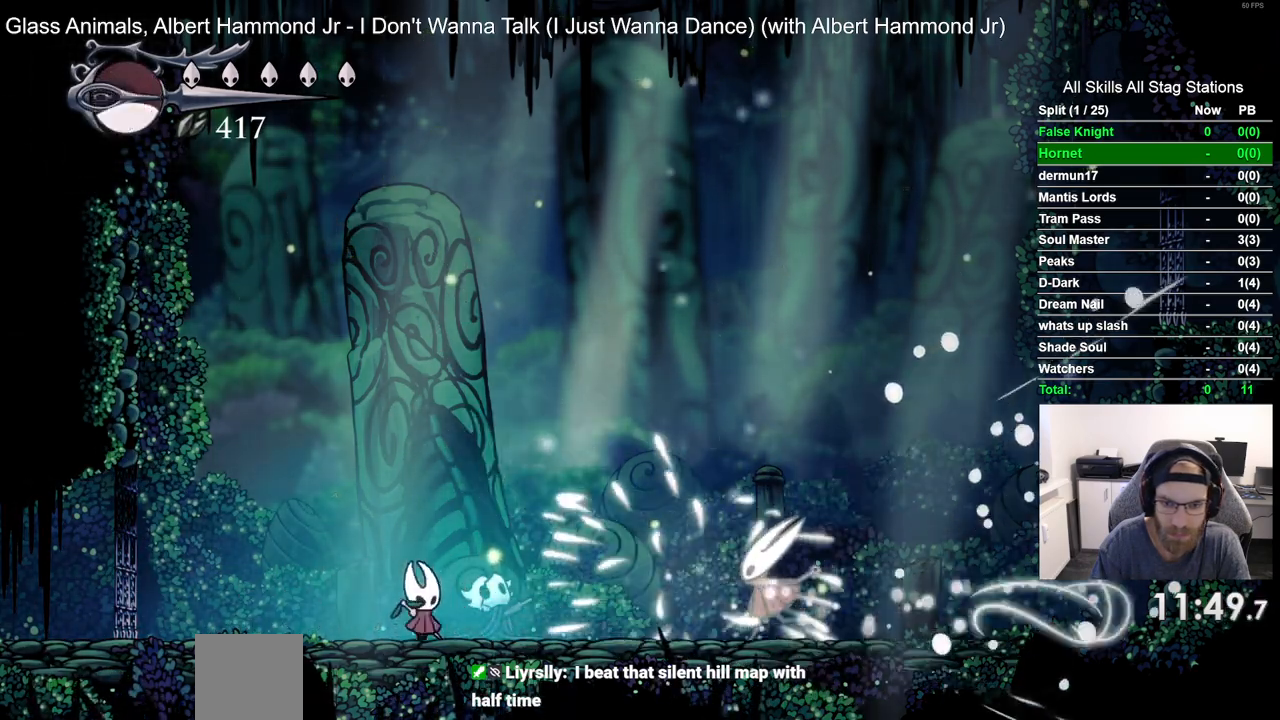
{"dt_ms": 500, "buttons": ["DPAD_LEFT"], "left_stick": "center", "right_stick": "center", "events": [[33, "DPAD_RIGHT", "down"], [267, "SQUARE", "down"], [383, "SQUARE", "up"], [417, "DPAD_RIGHT", "up"], [483, "DPAD_LEFT", "down"]]}
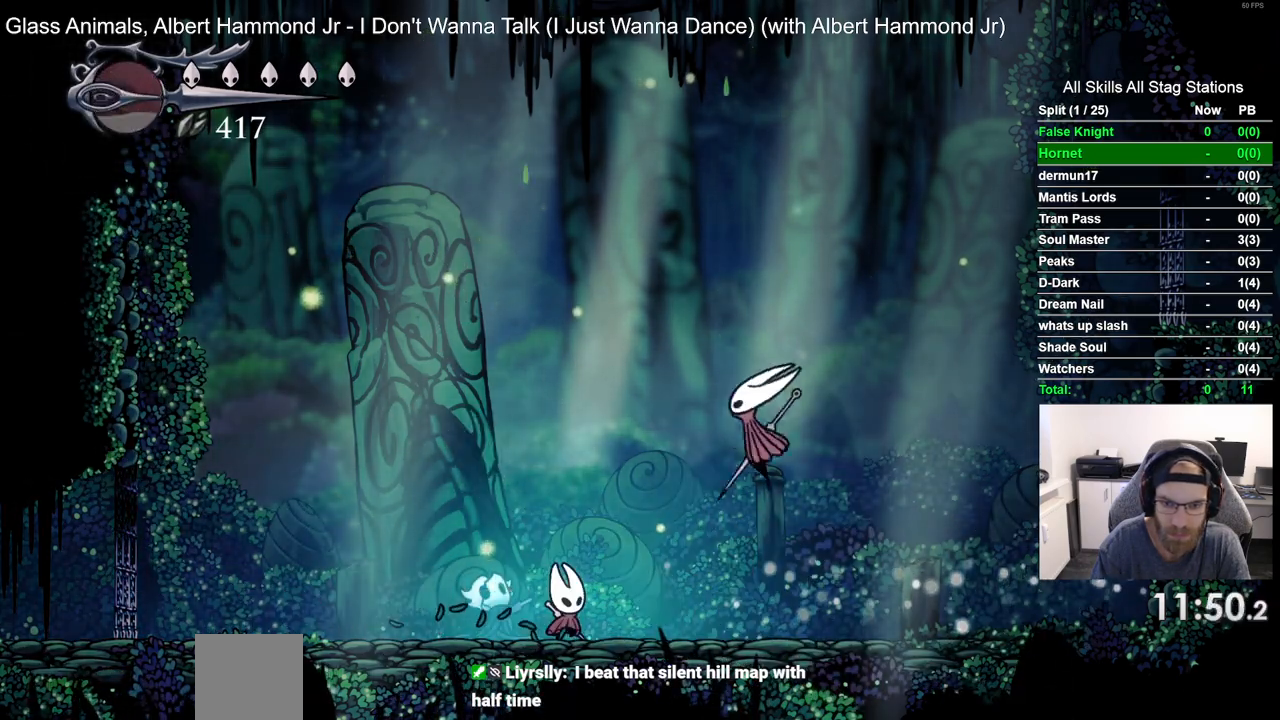
{"dt_ms": 500, "buttons": ["DPAD_LEFT"], "left_stick": "center", "right_stick": "center", "events": []}
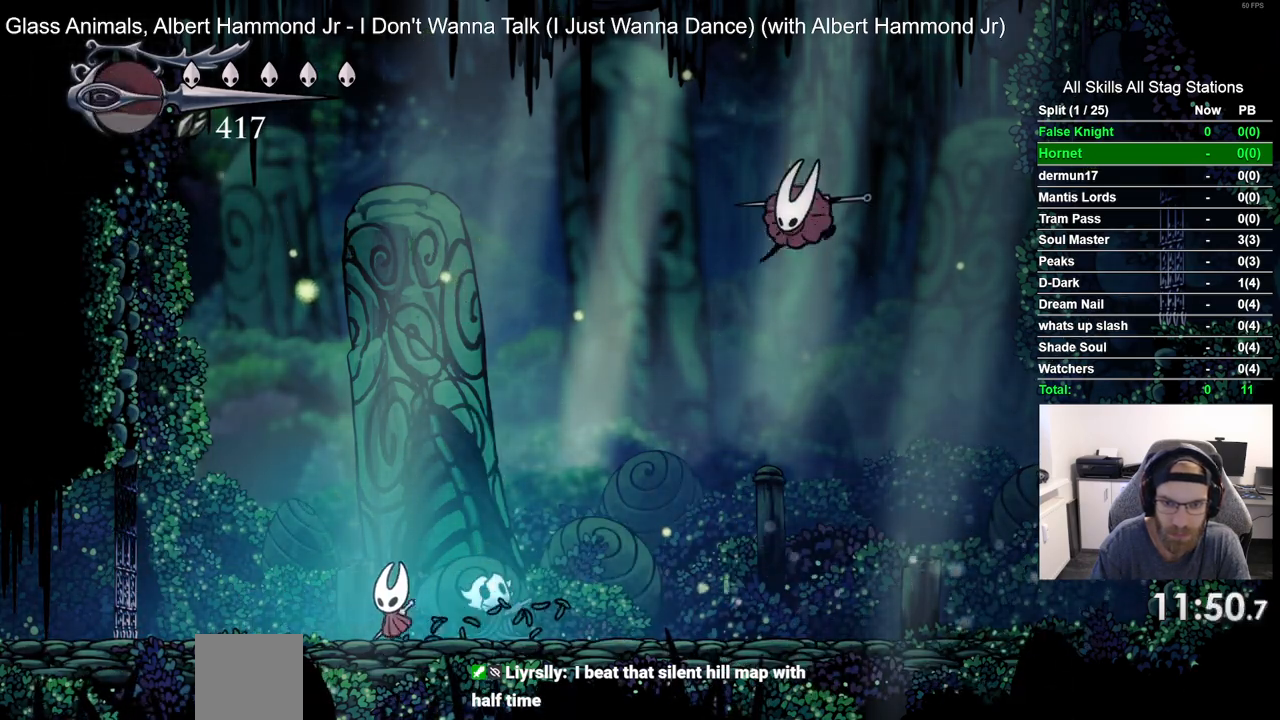
{"dt_ms": 500, "buttons": ["SQUARE", "DPAD_RIGHT"], "left_stick": "center", "right_stick": "center", "events": [[167, "DPAD_UP", "down"], [217, "DPAD_UP", "up"], [283, "DPAD_UP", "down"], [300, "DPAD_LEFT", "up"], [317, "DPAD_UP", "up"], [383, "DPAD_RIGHT", "down"], [483, "SQUARE", "down"]]}
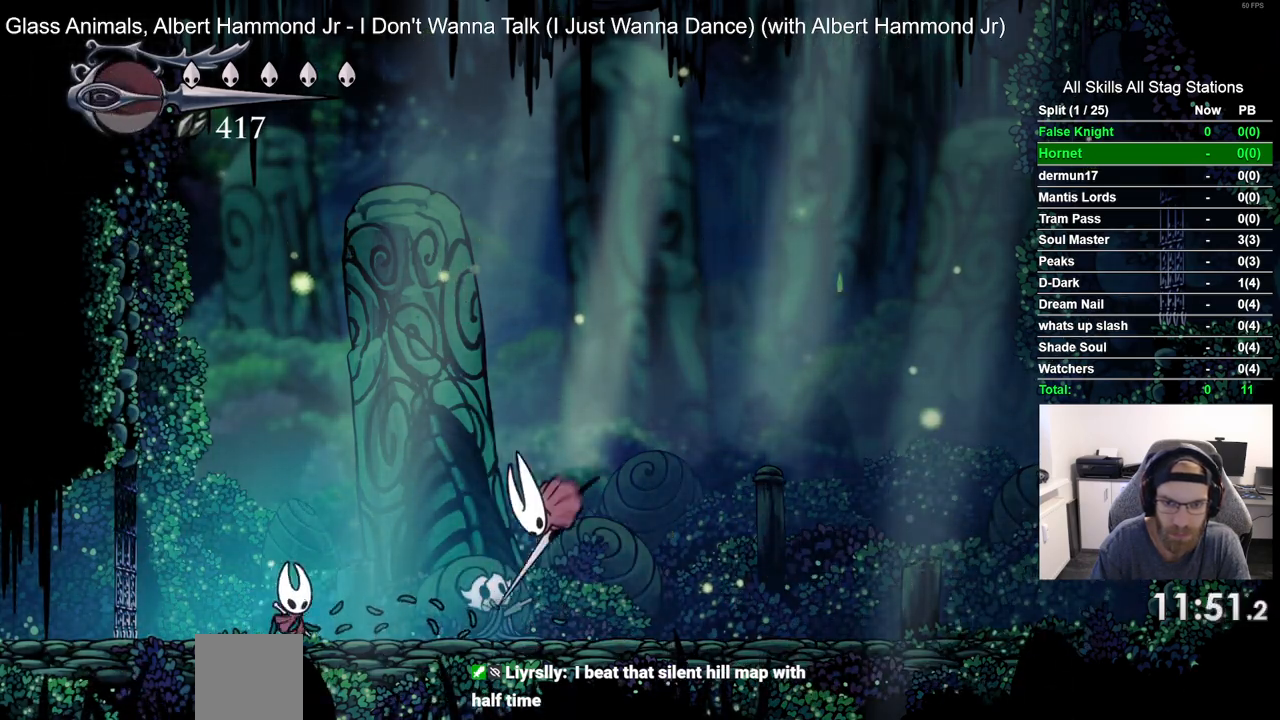
{"dt_ms": 1000, "buttons": ["DPAD_RIGHT"], "left_stick": "center", "right_stick": "center", "events": [[67, "DPAD_RIGHT", "up"], [133, "SQUARE", "up"], [233, "DPAD_RIGHT", "down"]]}
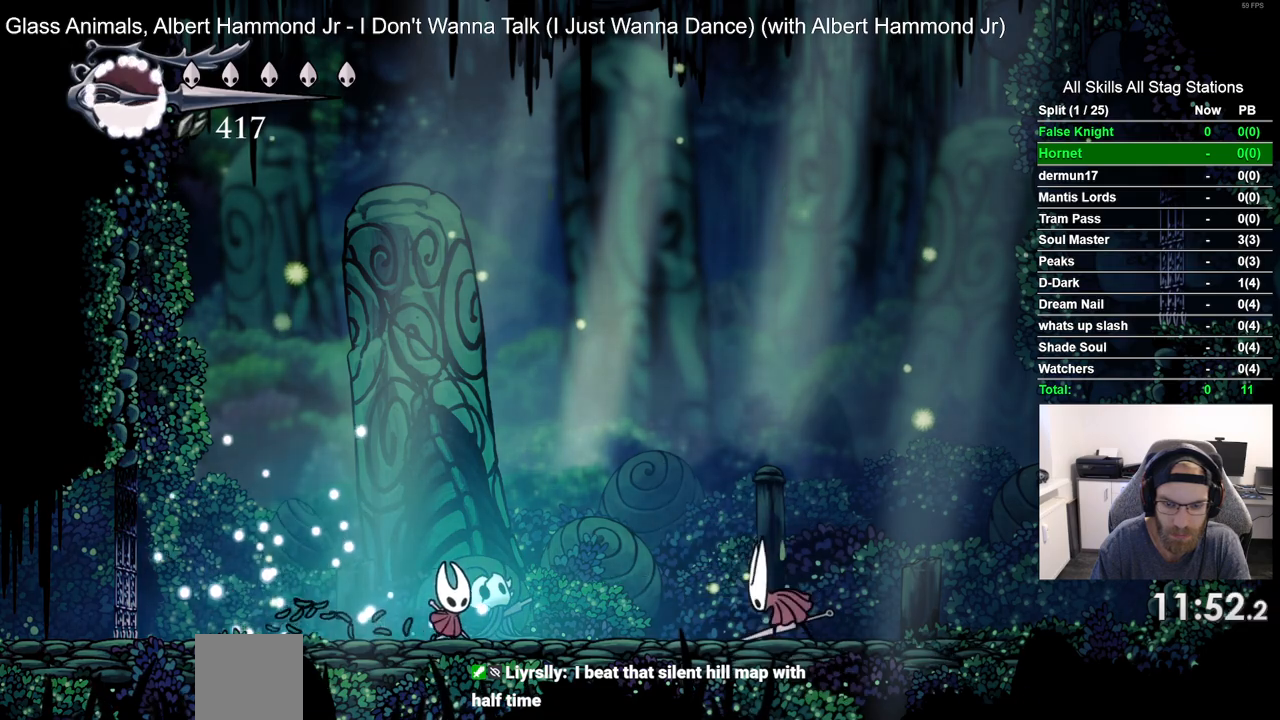
{"dt_ms": 500, "buttons": ["SQUARE", "DPAD_RIGHT"], "left_stick": "center", "right_stick": "center", "events": [[483, "SQUARE", "down"]]}
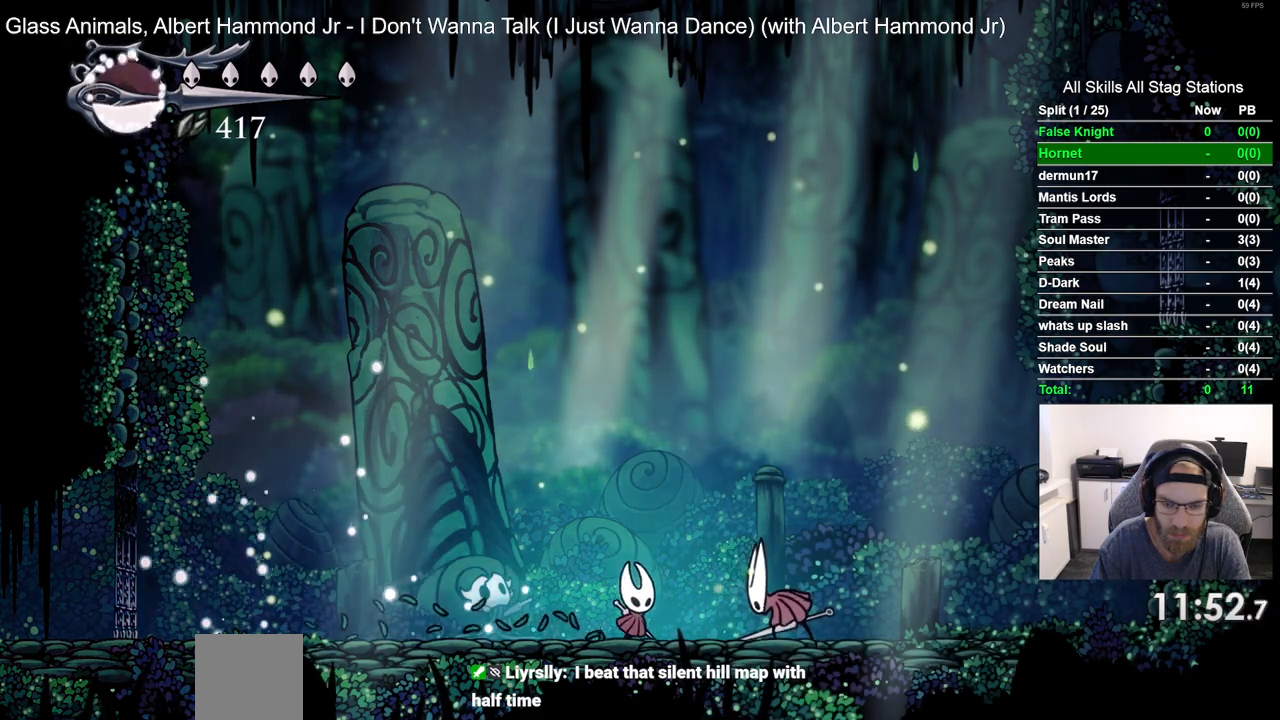
{"dt_ms": 500, "buttons": ["CROSS", "DPAD_UP", "DPAD_RIGHT"], "left_stick": "center", "right_stick": "center", "events": [[83, "DPAD_RIGHT", "up"], [117, "SQUARE", "up"], [217, "DPAD_RIGHT", "down"], [233, "DPAD_UP", "down"], [267, "CROSS", "down"]]}
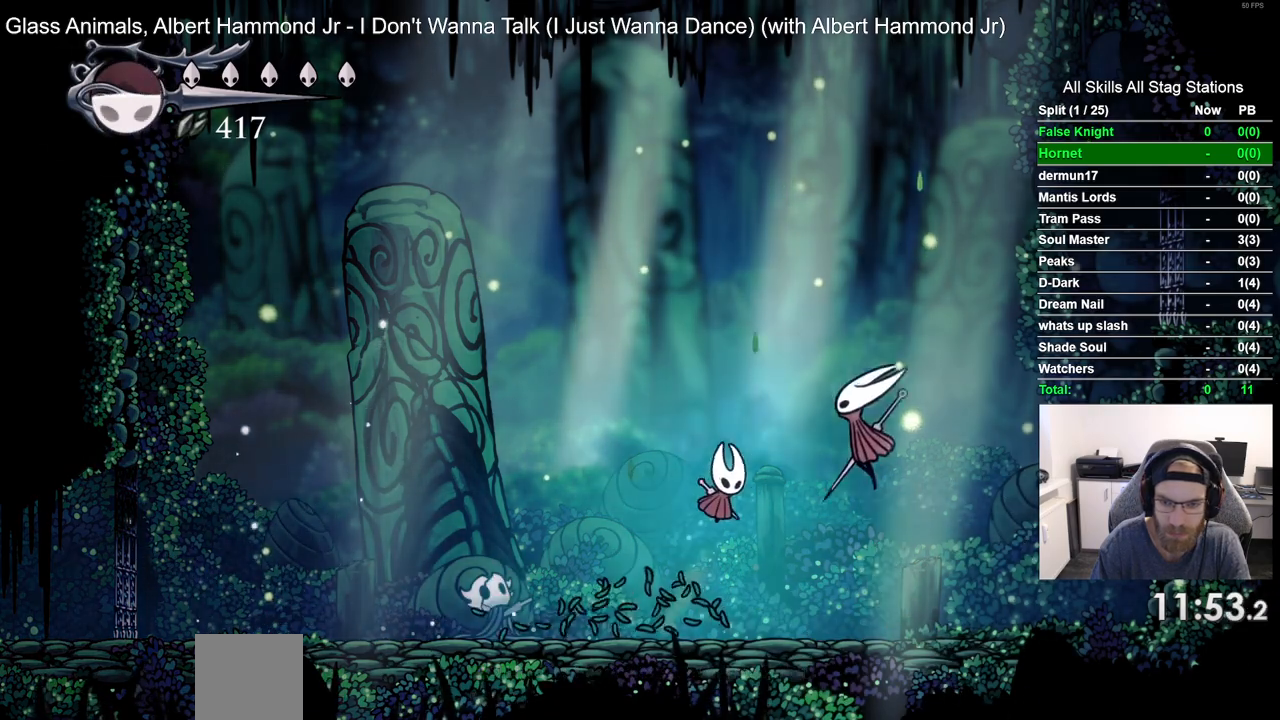
{"dt_ms": 500, "buttons": ["DPAD_LEFT"], "left_stick": "center", "right_stick": "center", "events": [[17, "SQUARE", "down"], [167, "DPAD_UP", "up"], [167, "SQUARE", "up"], [183, "CROSS", "up"], [250, "DPAD_RIGHT", "up"], [417, "DPAD_LEFT", "down"]]}
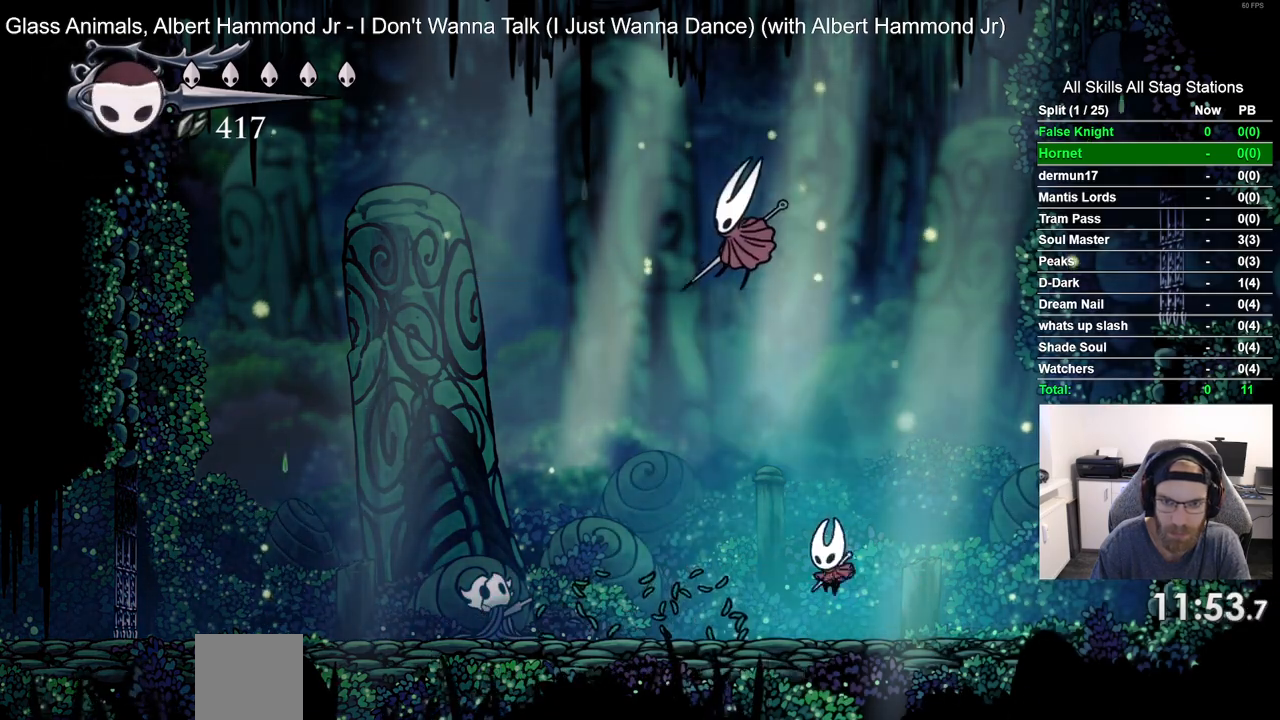
{"dt_ms": 500, "buttons": ["DPAD_LEFT"], "left_stick": "center", "right_stick": "center", "events": [[150, "SQUARE", "down"], [300, "SQUARE", "up"]]}
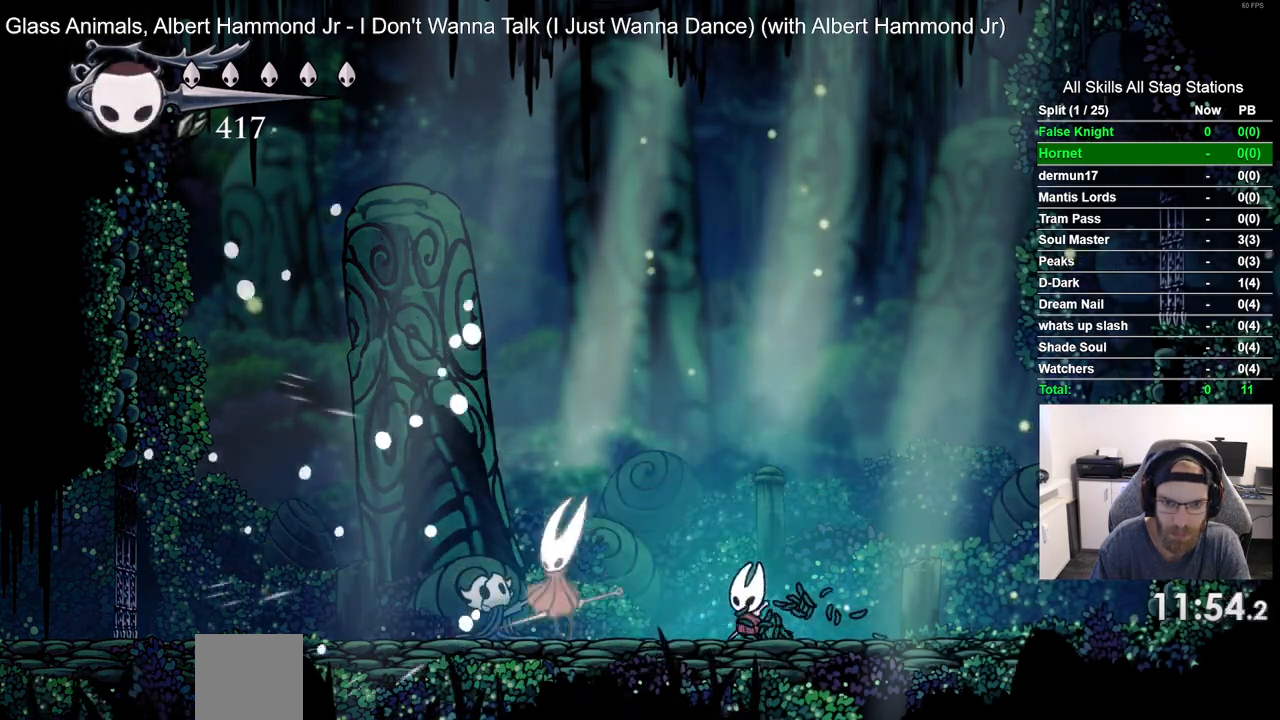
{"dt_ms": 500, "buttons": [], "left_stick": "center", "right_stick": "center", "events": [[50, "SQUARE", "down"], [167, "SQUARE", "up"], [217, "R1", "down"], [233, "DPAD_LEFT", "up"], [333, "R1", "up"], [467, "R1", "down"], [483, "R1", "up"]]}
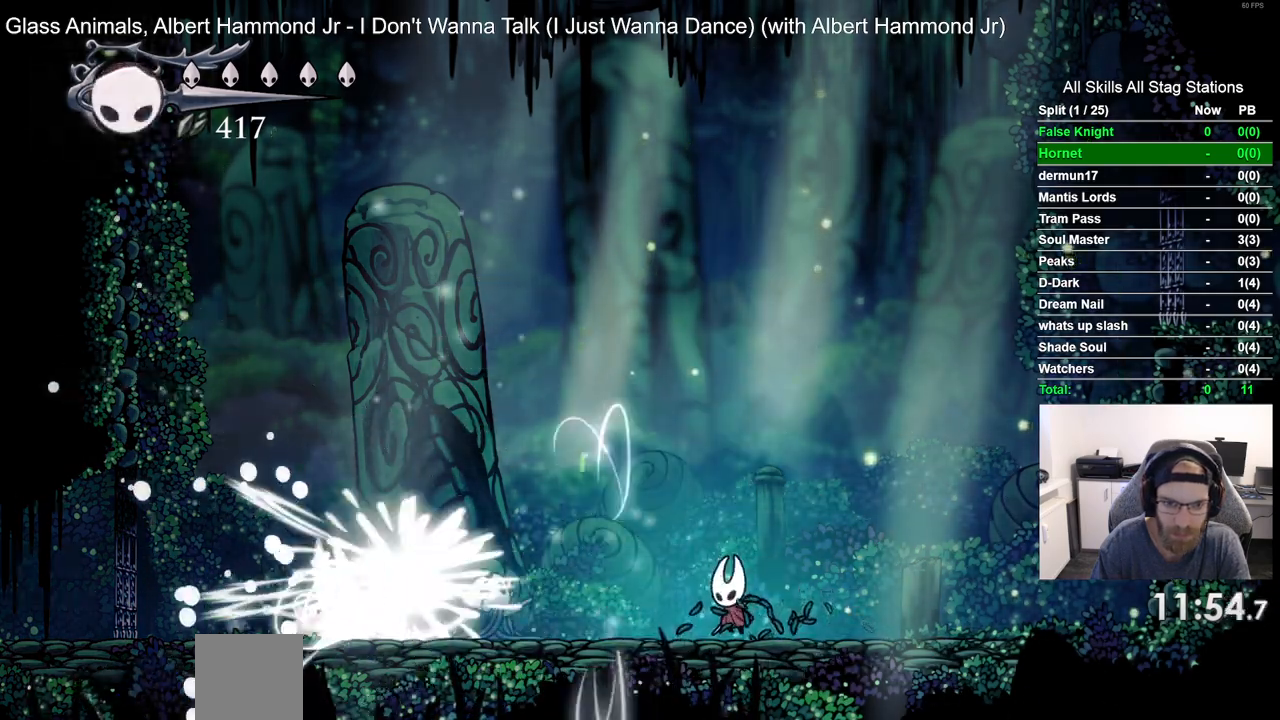
{"dt_ms": 500, "buttons": [], "left_stick": "center", "right_stick": "center", "events": []}
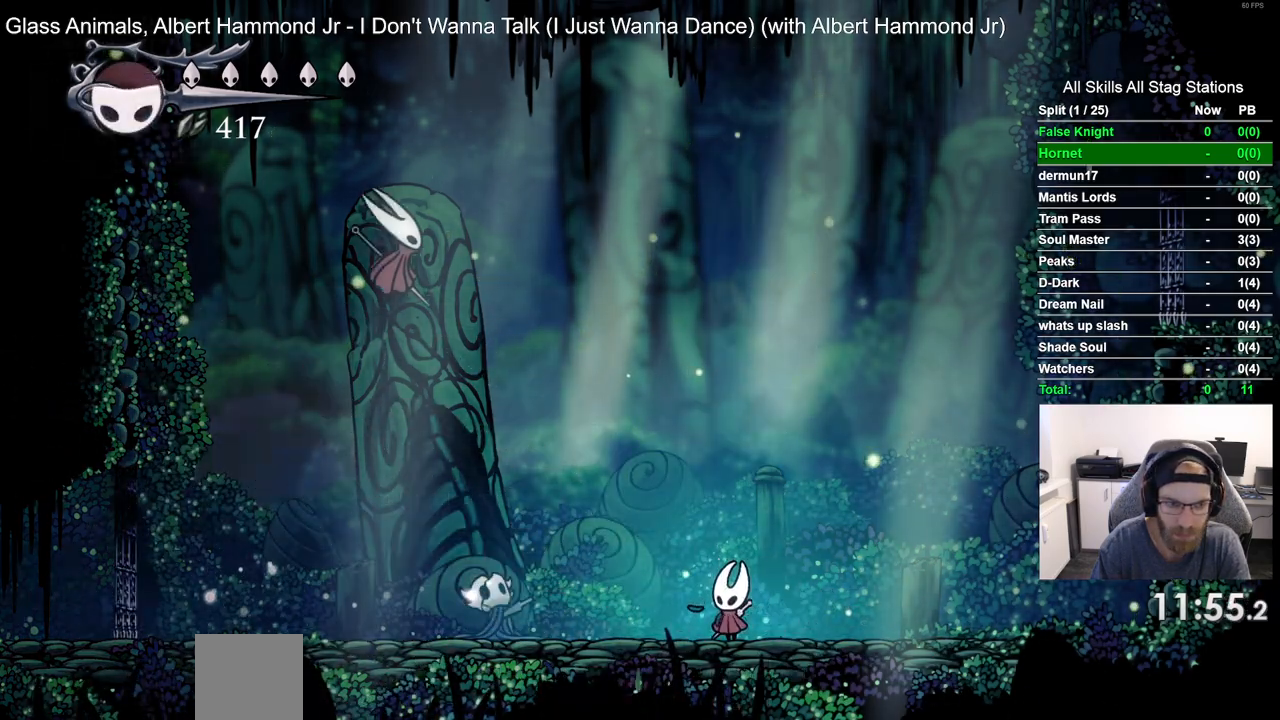
{"dt_ms": 1000, "buttons": ["DPAD_LEFT"], "left_stick": "center", "right_stick": "center", "events": [[83, "DPAD_RIGHT", "down"], [850, "DPAD_RIGHT", "up"], [867, "DPAD_LEFT", "down"]]}
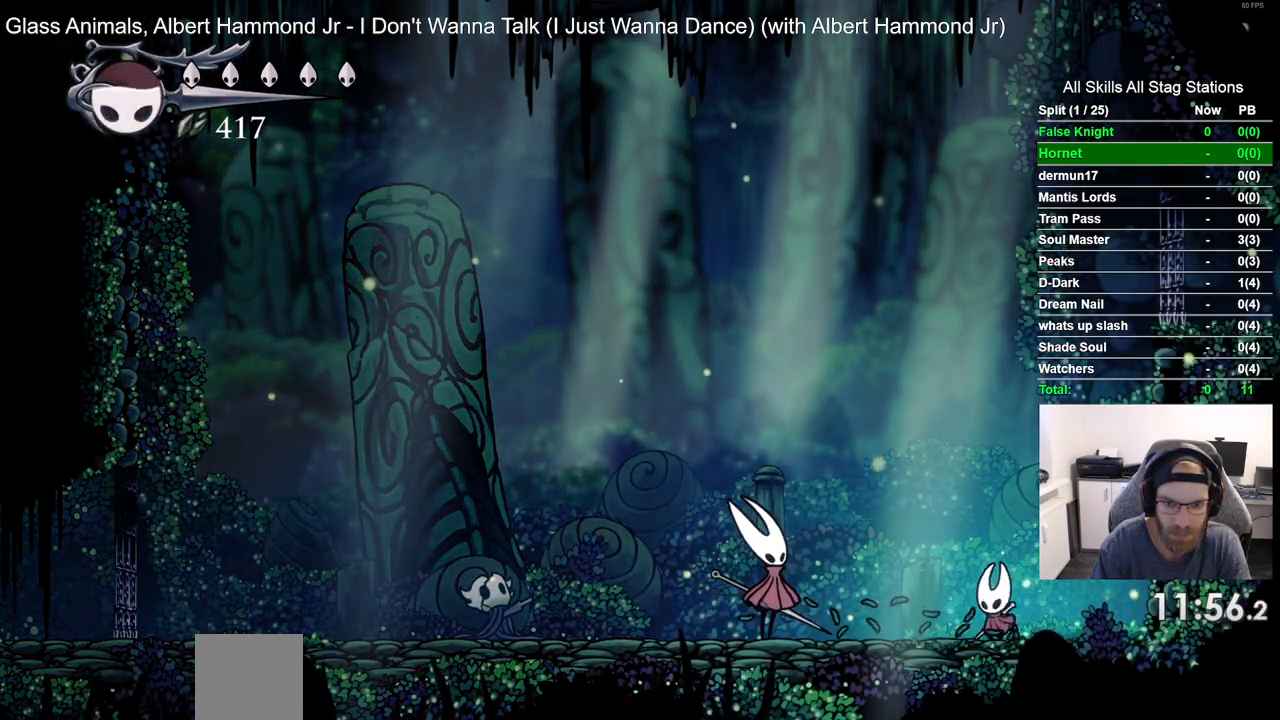
{"dt_ms": 500, "buttons": ["CROSS"], "left_stick": "center", "right_stick": "center", "events": [[83, "SQUARE", "down"], [233, "DPAD_LEFT", "up"], [283, "SQUARE", "up"], [500, "CROSS", "down"]]}
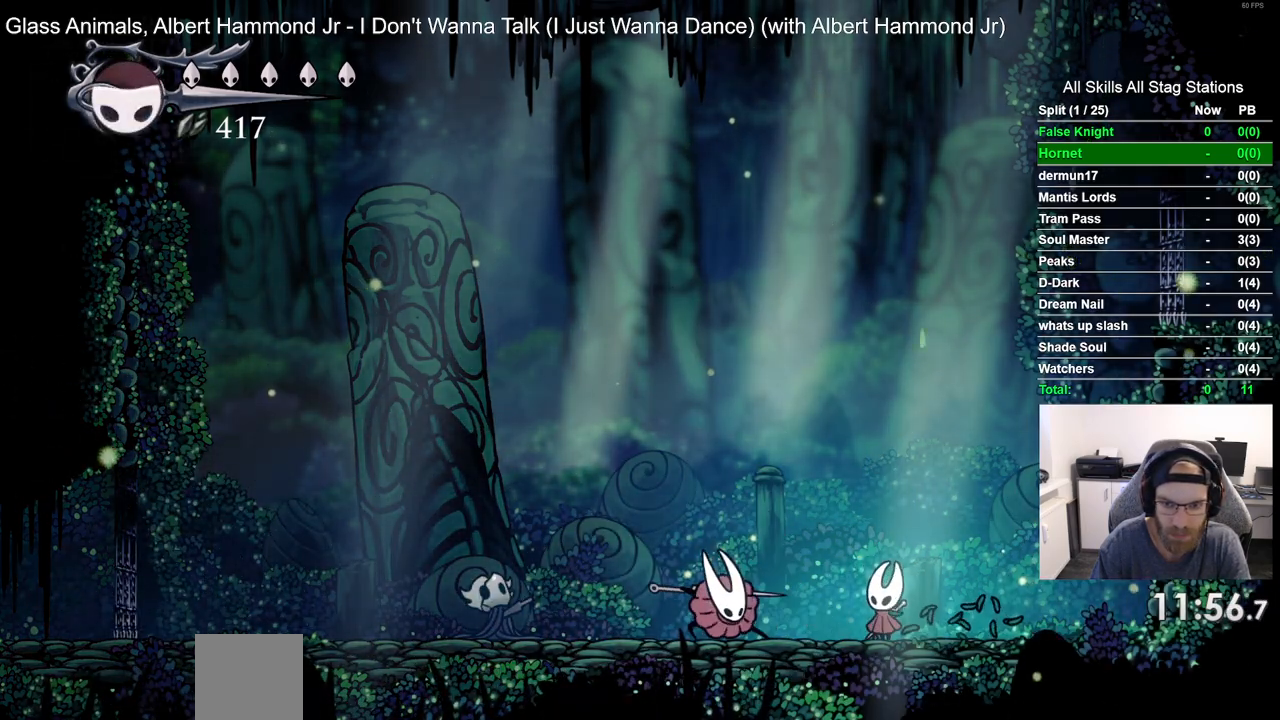
{"dt_ms": 1000, "buttons": ["SQUARE"], "left_stick": "center", "right_stick": "center", "events": [[17, "DPAD_RIGHT", "down"], [167, "DPAD_RIGHT", "up"], [183, "DPAD_LEFT", "down"], [233, "CROSS", "up"], [317, "DPAD_LEFT", "up"], [317, "DPAD_UP", "down"], [333, "DPAD_UP", "up"], [367, "DPAD_RIGHT", "down"], [450, "SQUARE", "down"], [583, "SQUARE", "up"], [683, "DPAD_RIGHT", "up"], [850, "SQUARE", "down"]]}
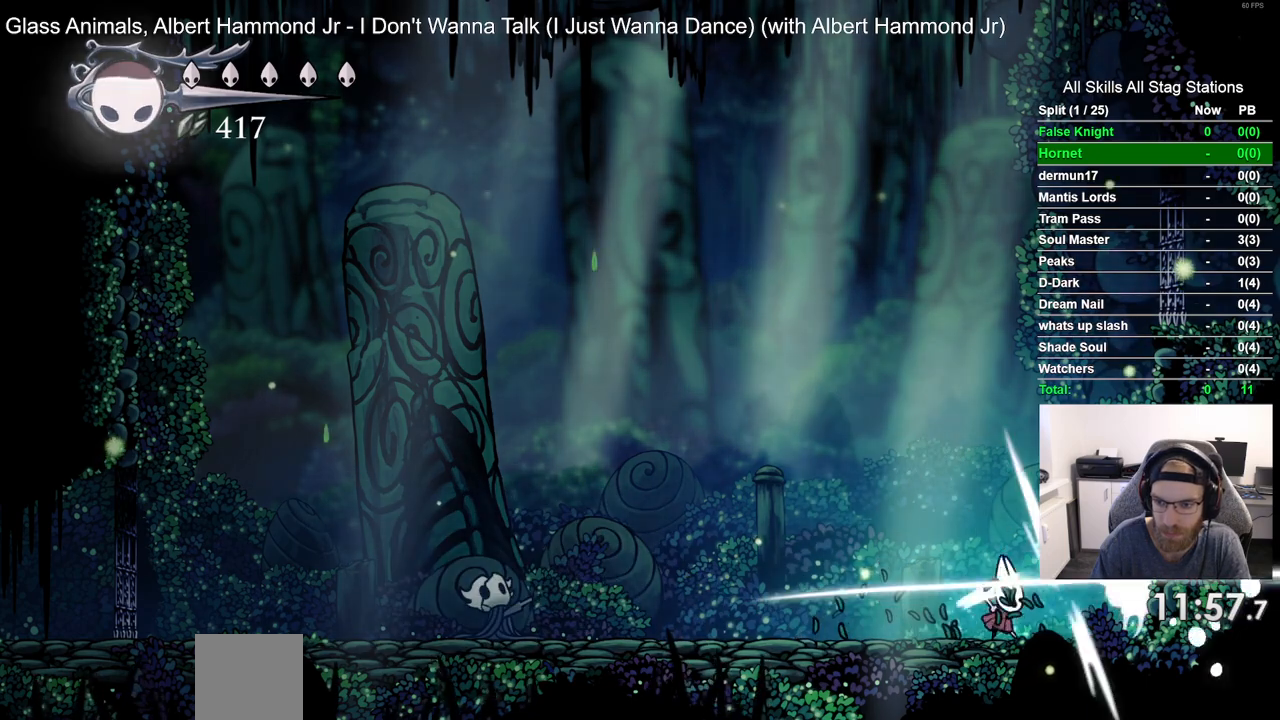
{"dt_ms": 500, "buttons": ["DPAD_LEFT"], "left_stick": "center", "right_stick": "center", "events": [[17, "SQUARE", "up"], [100, "DPAD_RIGHT", "down"], [267, "DPAD_RIGHT", "up"], [267, "SQUARE", "down"], [317, "DPAD_LEFT", "down"], [367, "SQUARE", "up"]]}
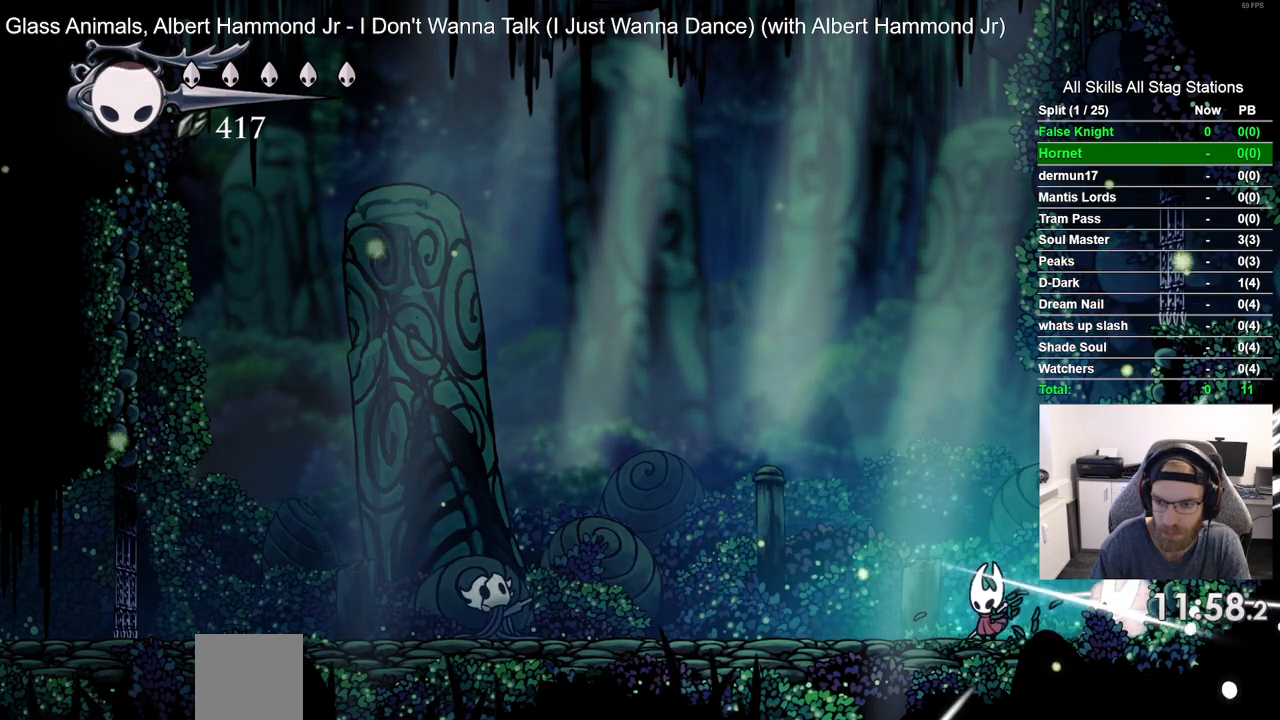
{"dt_ms": 500, "buttons": ["DPAD_LEFT"], "left_stick": "center", "right_stick": "center", "events": [[100, "CROSS", "down"], [150, "DPAD_LEFT", "up"], [150, "DPAD_UP", "down"], [200, "DPAD_UP", "up"], [233, "DPAD_RIGHT", "down"], [333, "CROSS", "up"], [383, "DPAD_RIGHT", "up"], [417, "DPAD_LEFT", "down"]]}
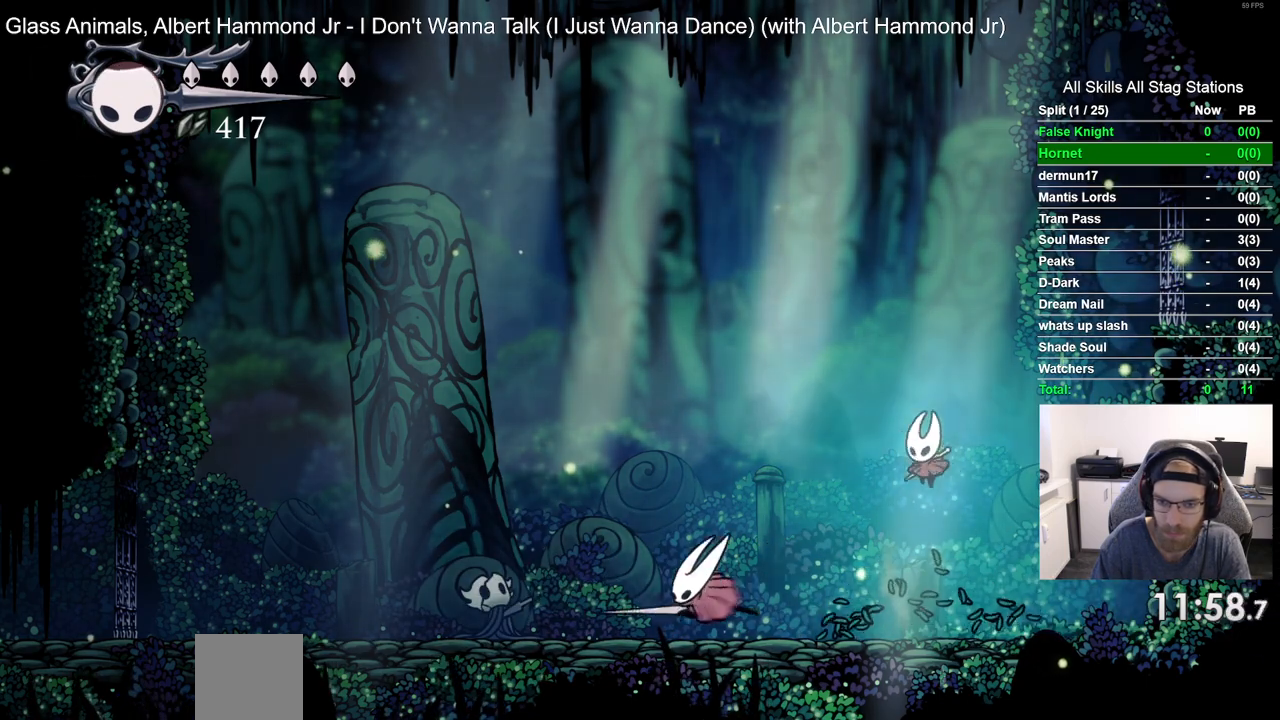
{"dt_ms": 500, "buttons": ["DPAD_LEFT"], "left_stick": "center", "right_stick": "center", "events": [[317, "SQUARE", "down"], [500, "SQUARE", "up"]]}
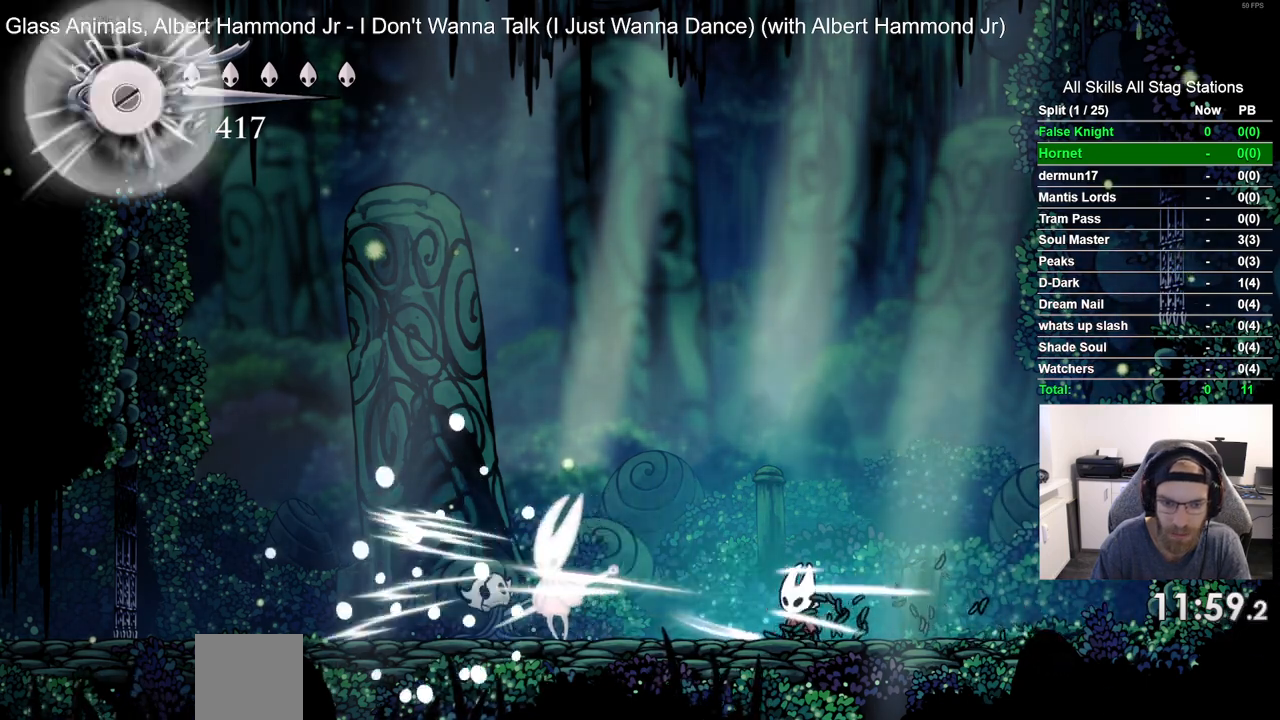
{"dt_ms": 500, "buttons": [], "left_stick": "center", "right_stick": "center", "events": [[283, "SQUARE", "down"], [333, "DPAD_LEFT", "up"], [333, "SQUARE", "up"]]}
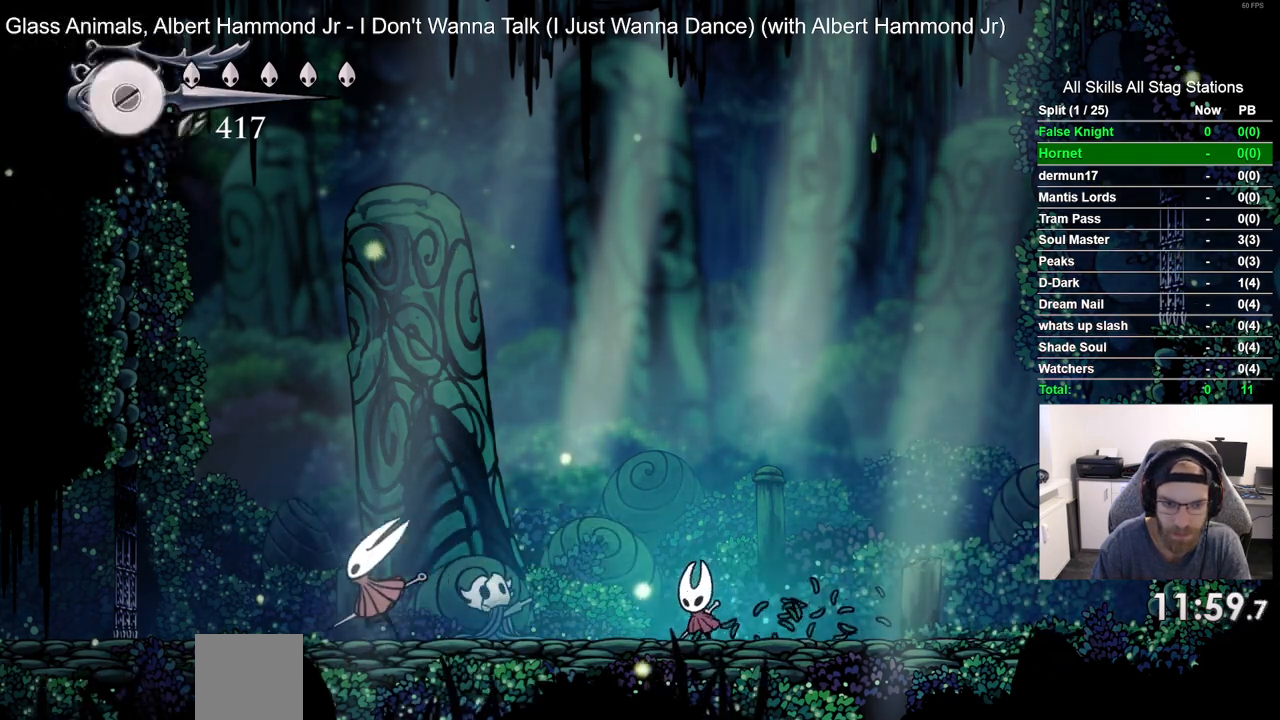
{"dt_ms": 500, "buttons": [], "left_stick": "center", "right_stick": "center", "events": [[250, "R1", "down"], [350, "R1", "up"]]}
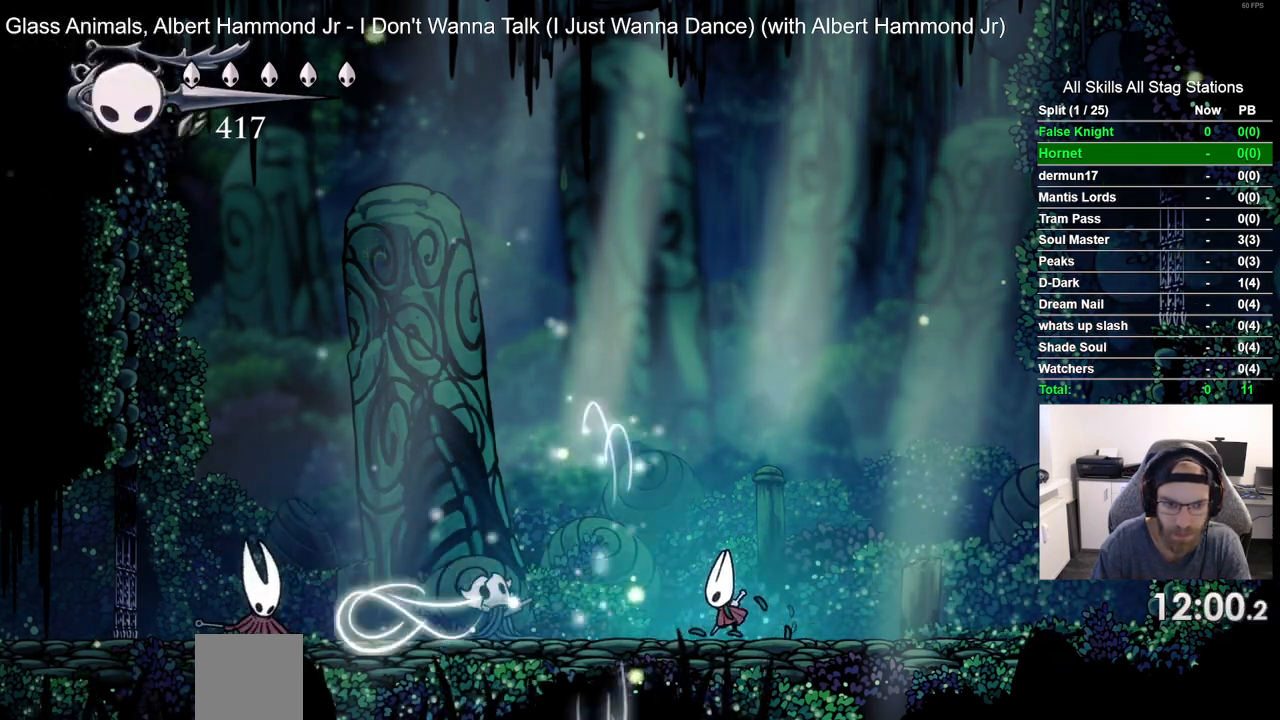
{"dt_ms": 500, "buttons": ["DPAD_RIGHT"], "left_stick": "center", "right_stick": "center", "events": [[450, "DPAD_RIGHT", "down"]]}
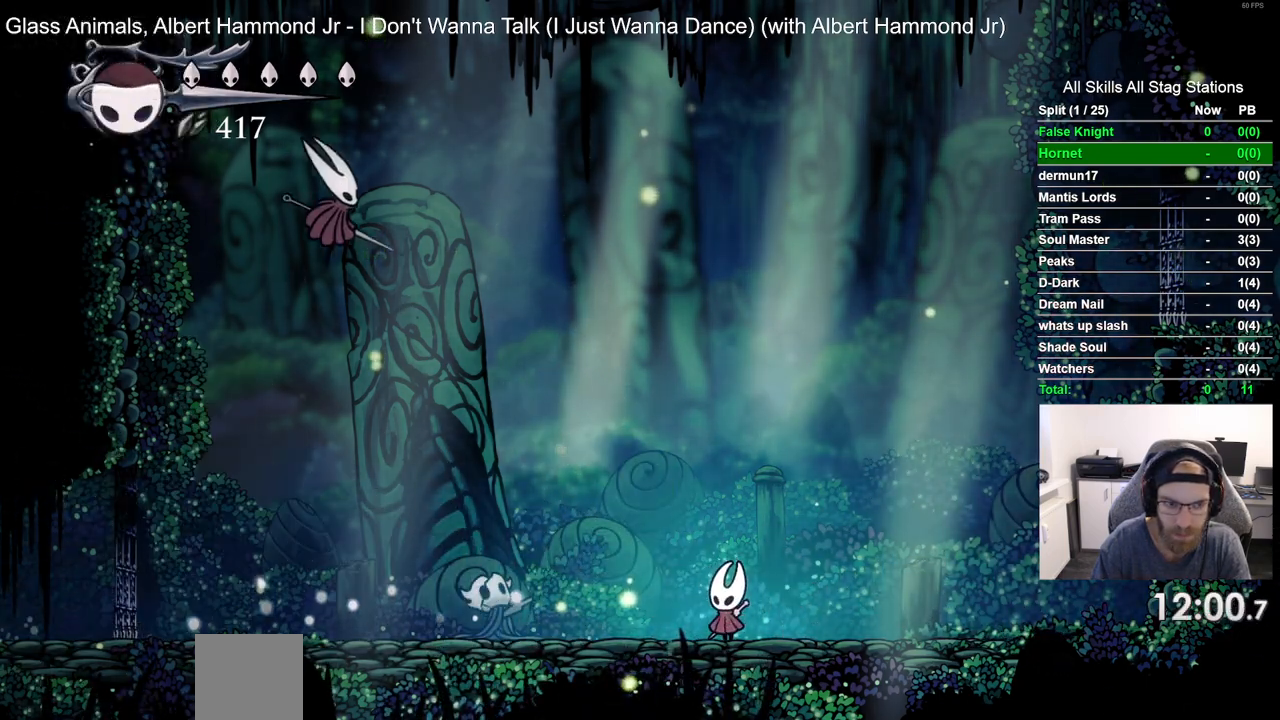
{"dt_ms": 500, "buttons": ["DPAD_RIGHT"], "left_stick": "center", "right_stick": "center", "events": []}
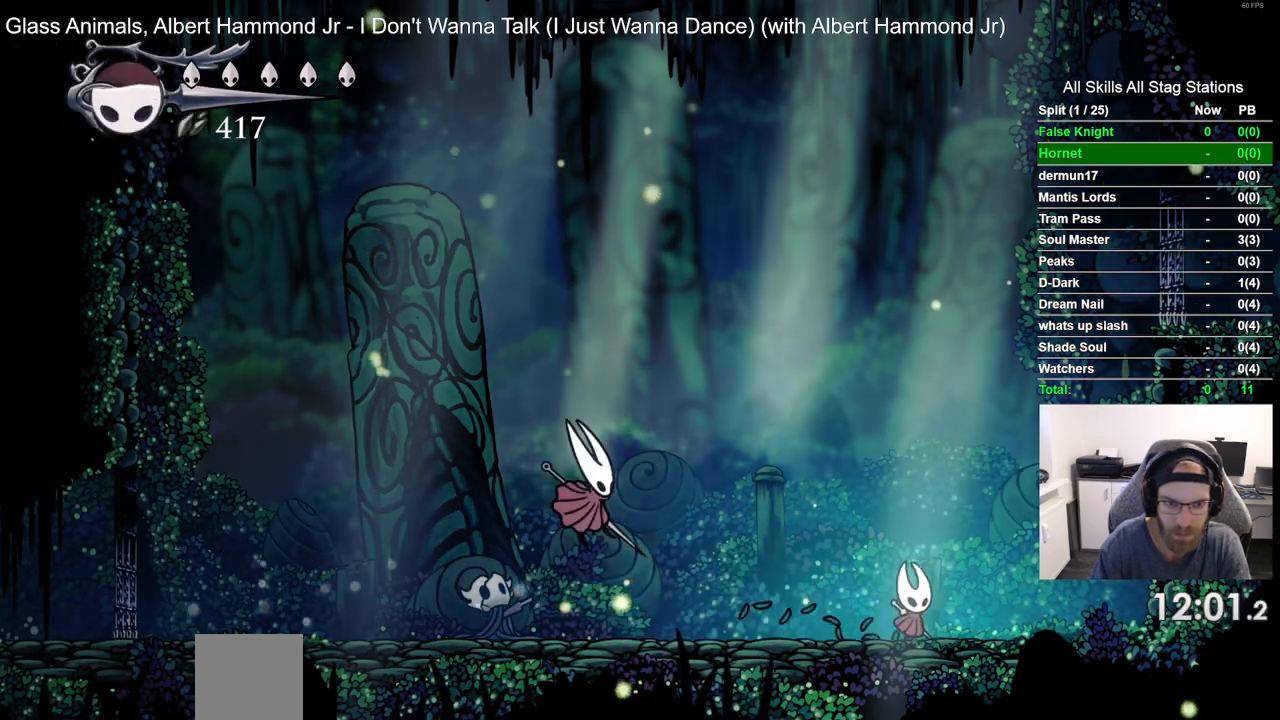
{"dt_ms": 500, "buttons": ["DPAD_LEFT"], "left_stick": "center", "right_stick": "center", "events": [[33, "DPAD_RIGHT", "up"], [200, "DPAD_LEFT", "down"]]}
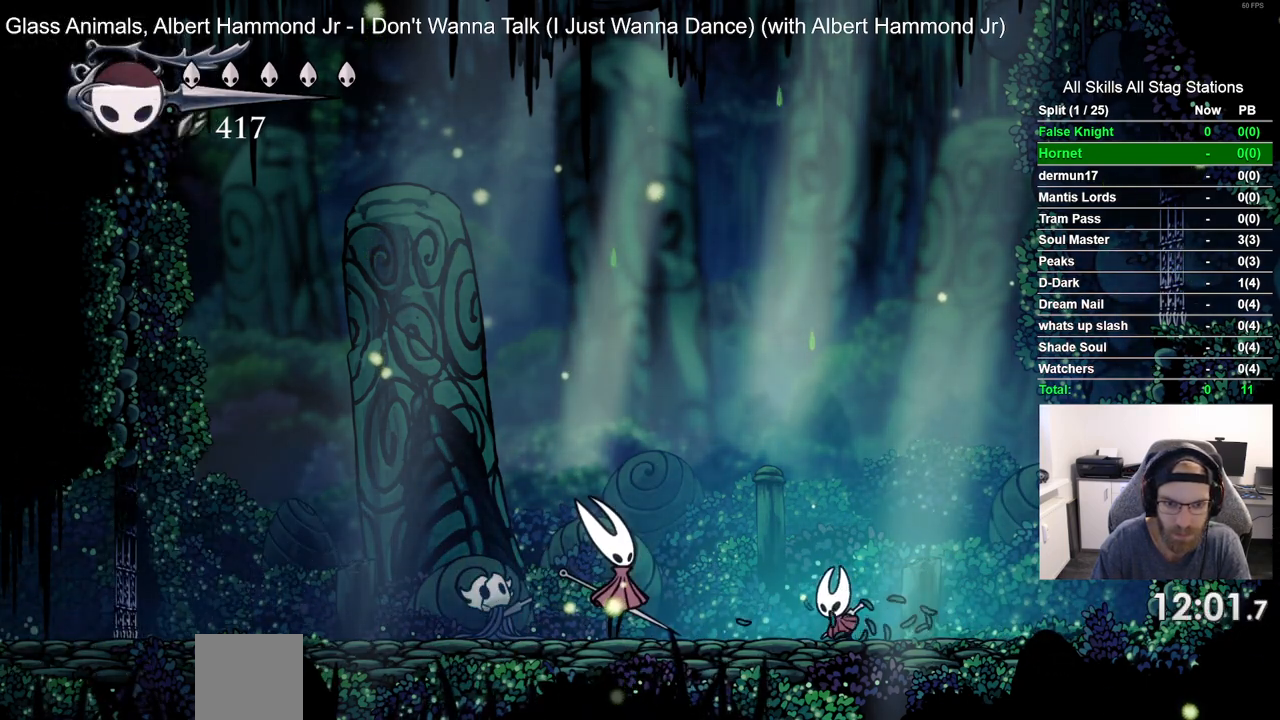
{"dt_ms": 500, "buttons": [], "left_stick": "center", "right_stick": "center", "events": [[150, "SQUARE", "down"], [233, "DPAD_LEFT", "up"], [317, "SQUARE", "up"]]}
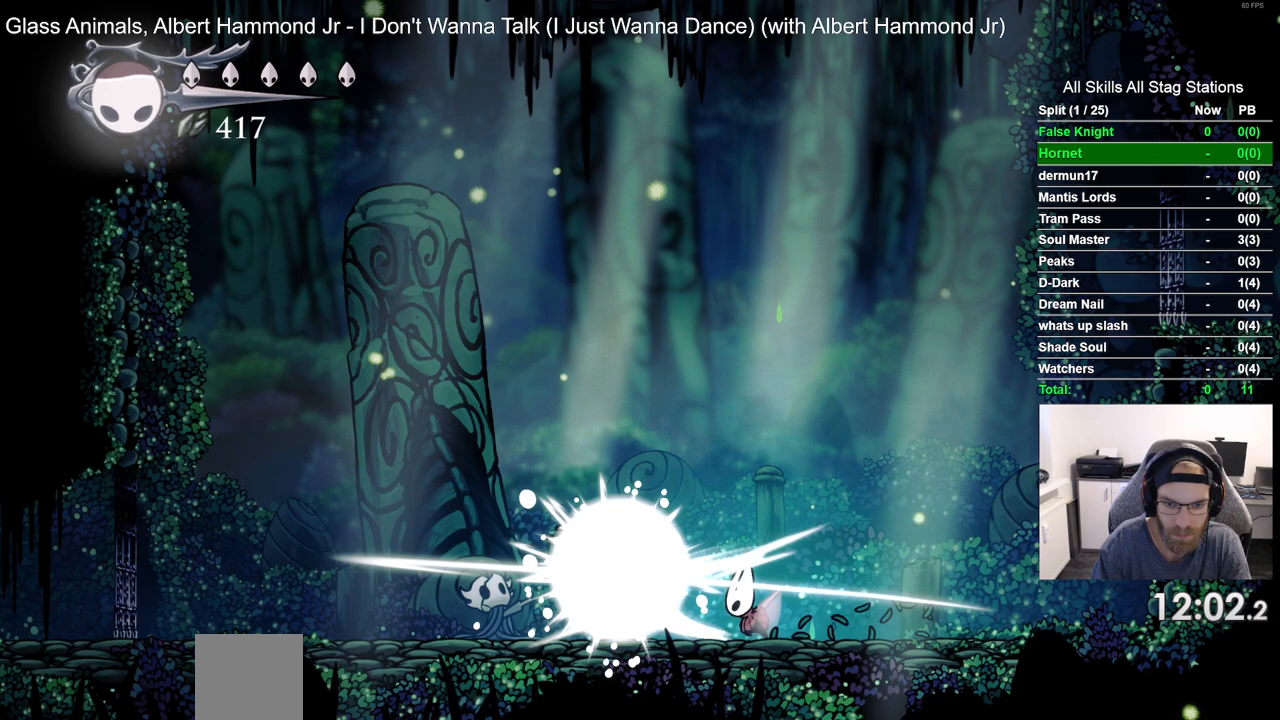
{"dt_ms": 500, "buttons": ["DPAD_LEFT"], "left_stick": "center", "right_stick": "center", "events": [[450, "DPAD_LEFT", "down"]]}
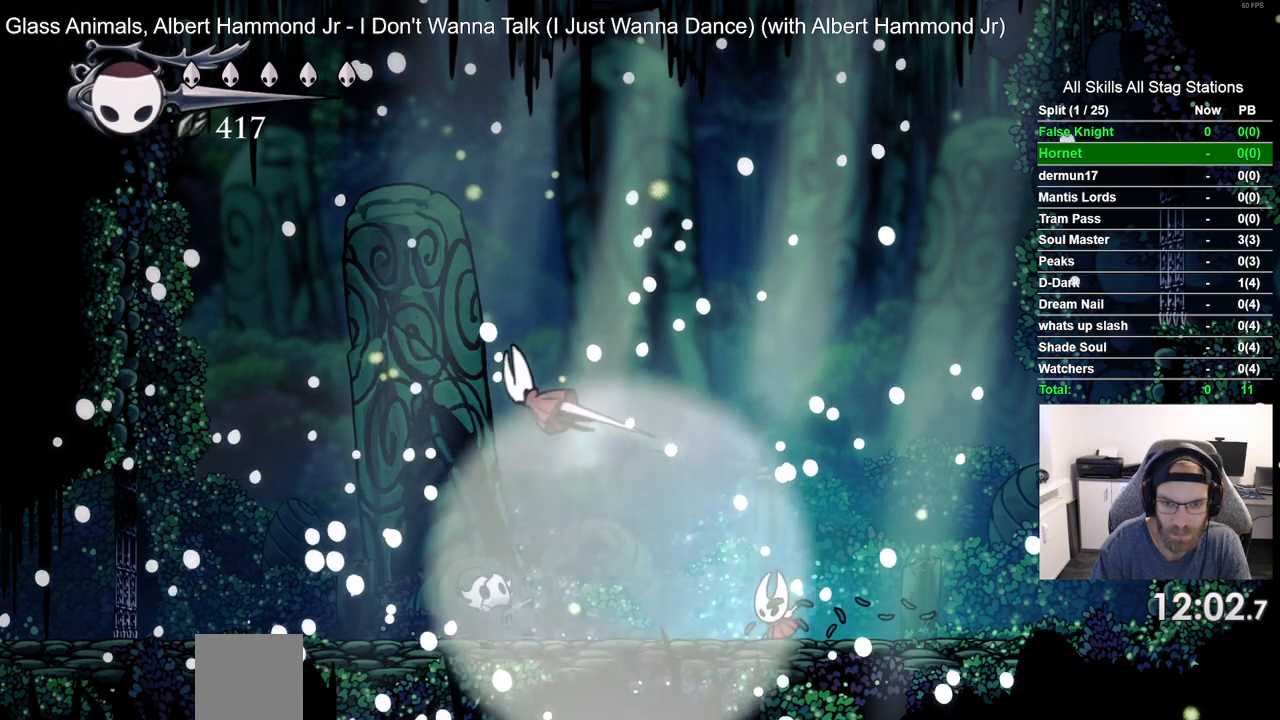
{"dt_ms": 500, "buttons": ["DPAD_LEFT"], "left_stick": "center", "right_stick": "center", "events": []}
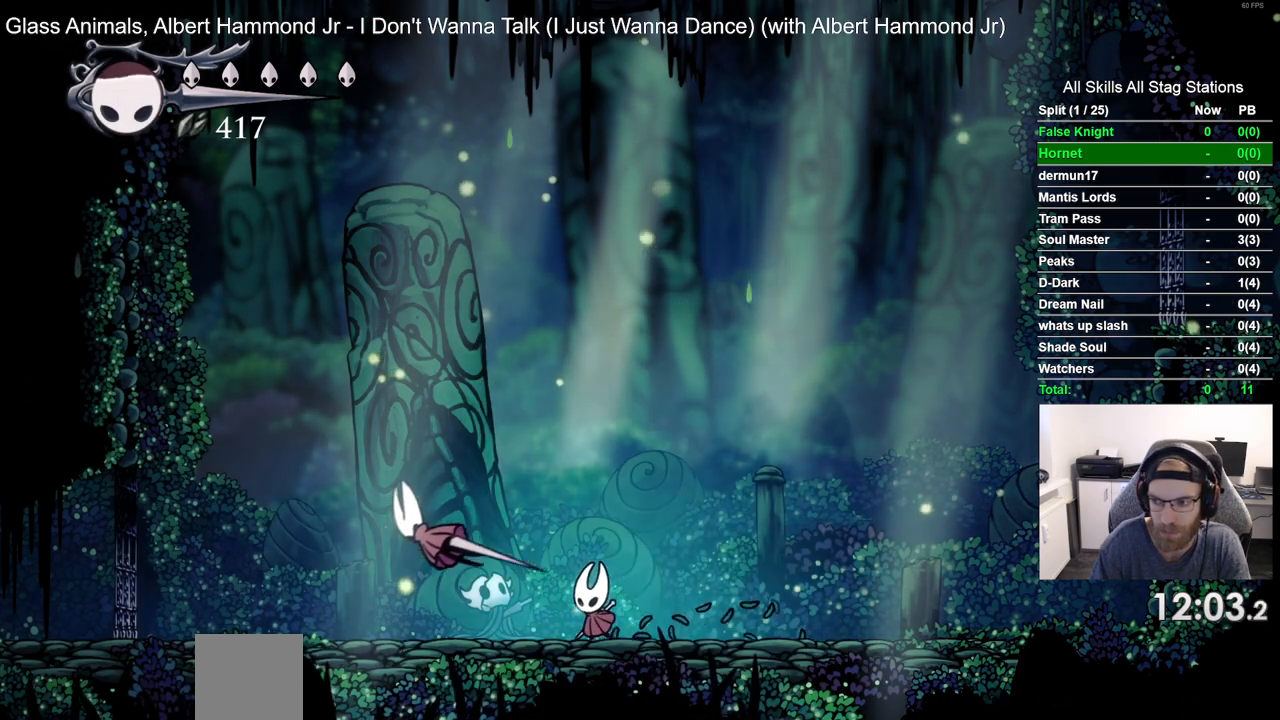
{"dt_ms": 500, "buttons": [], "left_stick": "center", "right_stick": "center", "events": [[217, "DPAD_LEFT", "up"]]}
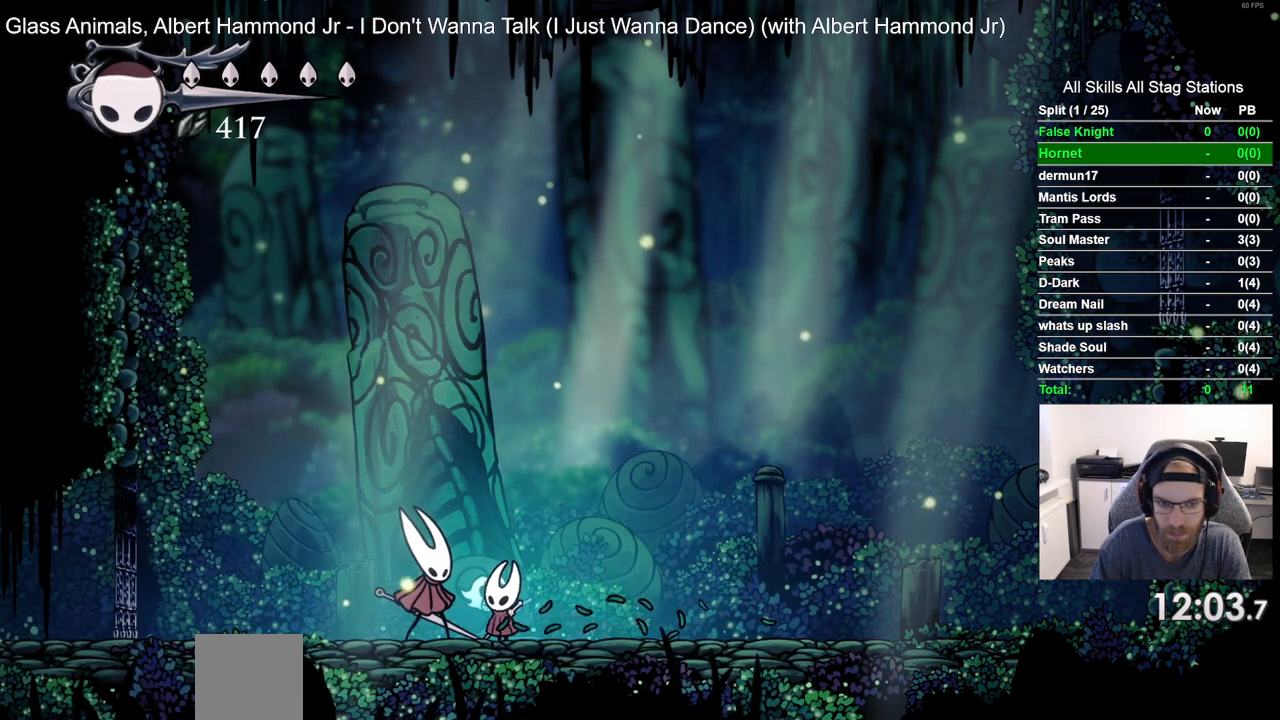
{"dt_ms": 500, "buttons": [], "left_stick": "center", "right_stick": "center", "events": []}
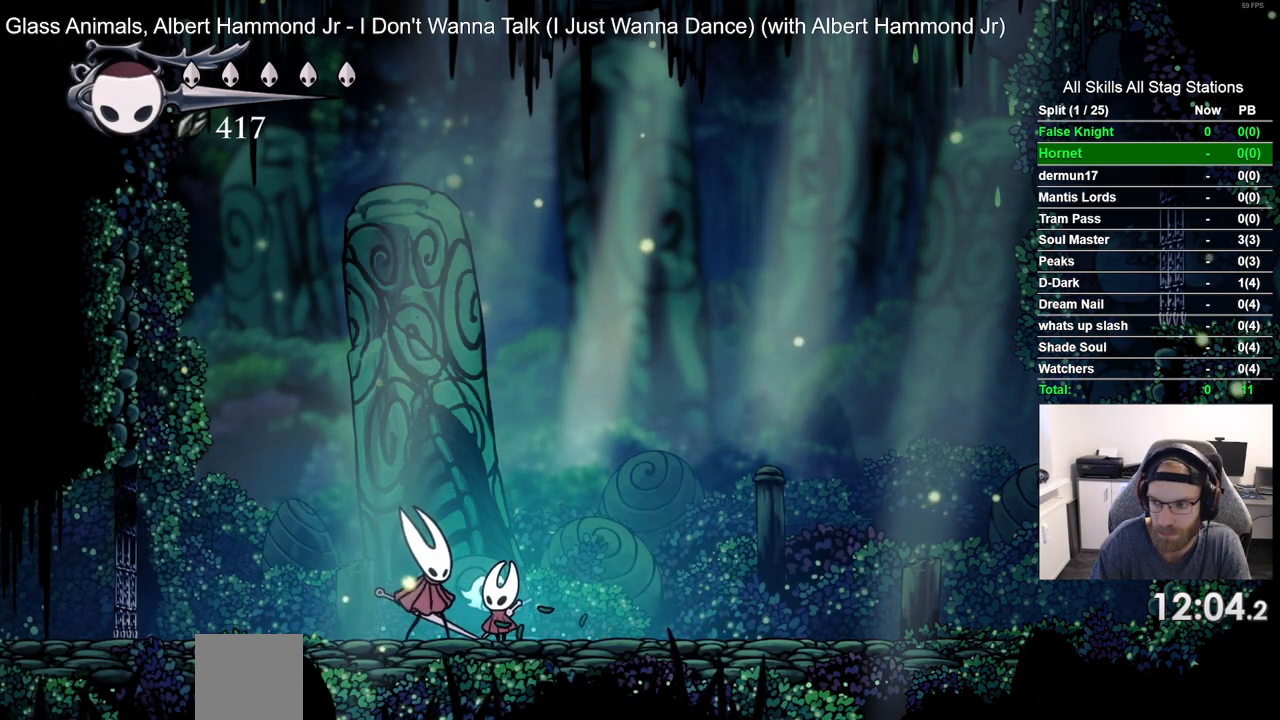
{"dt_ms": 500, "buttons": [], "left_stick": "center", "right_stick": "center", "events": []}